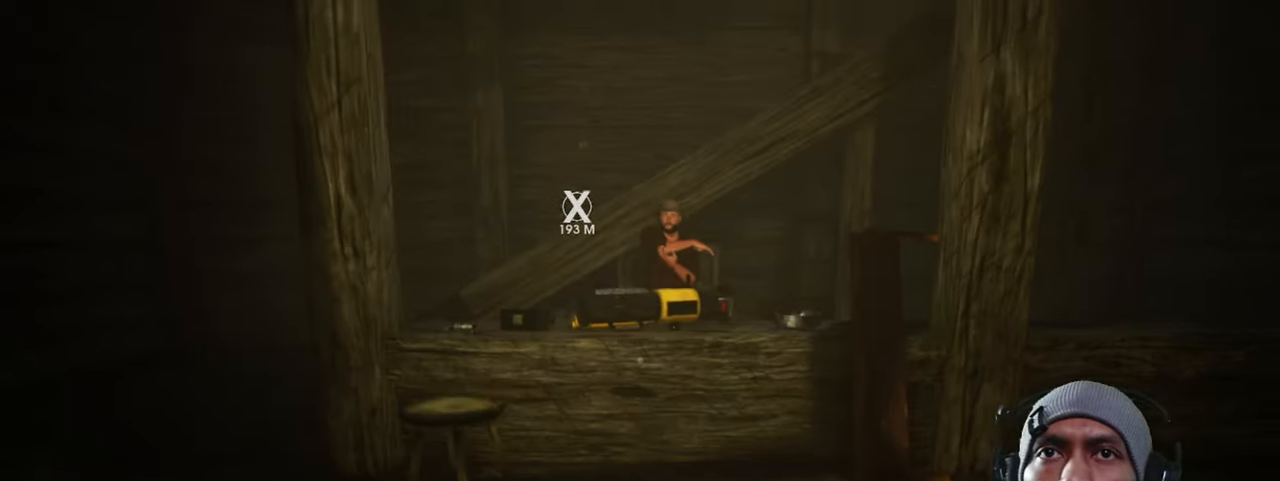
Gameplay with keyboard and mouse; each line is a JSON object with the keys and mouse buttons held at the frame after it. "events" lists presses ("down") and releases ("up") of "1", "2", "3", "4", "5", "a", "alt", "b", "c", "ctrl", "d", "e", "f", "g", "q", "r", "s", "shift", "space", "t", "tab", "v", "w", "x", "z", "mouse_left", "mouse_wheel", "mouse_right", "mouse_mb4" and "mouse_mb5" between this image and that frame as [ms after this image, input, new state], when the widget could be followed in between. "mouse_left", "mouse_wheel", "mouse_right", "mouse_mb4", "mouse_mb5" = the "left", "wheel", "right", "mb4", "mb5" buttons of the "mouse" list. No other keys are recorded. "wheel" means that the mouse wheel is clicked or scrolled. Mouse movement is not recorded.
{"keys": ["w"], "mouse": [], "events": [[116, "shift", "up"]]}
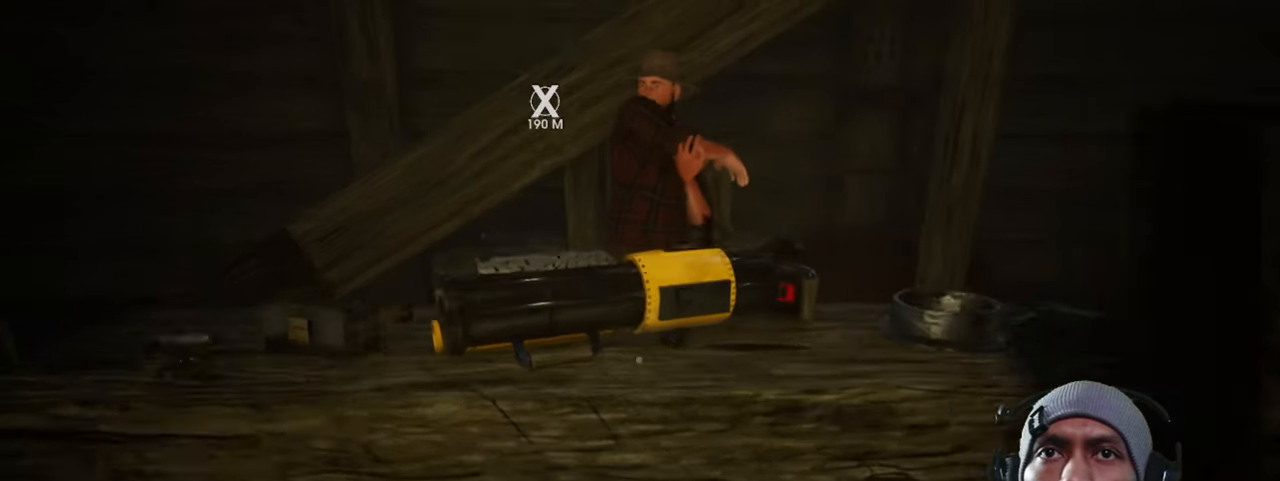
{"keys": [], "mouse": [], "events": [[33, "w", "up"]]}
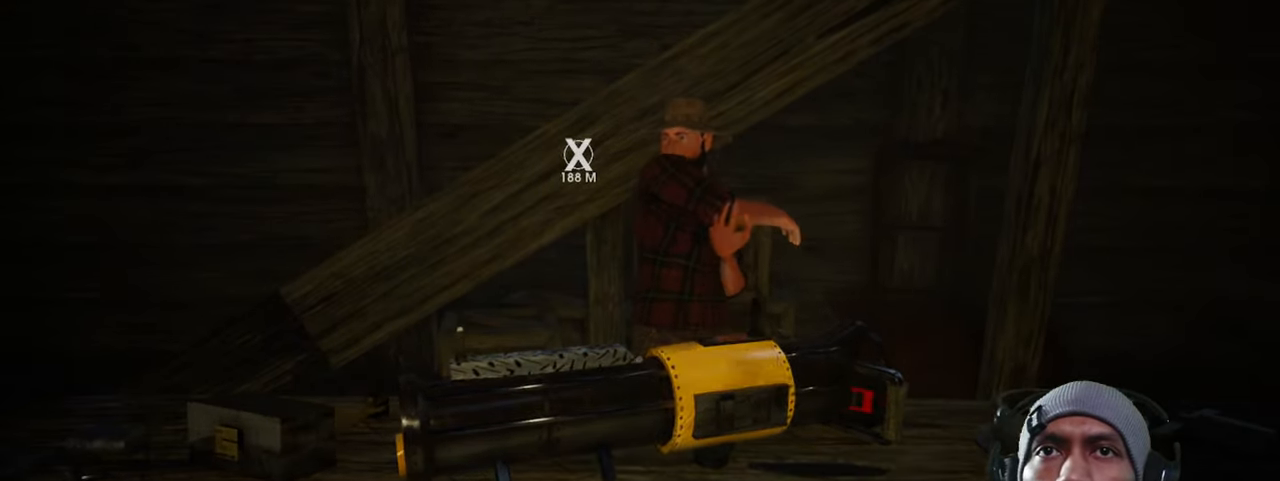
{"keys": ["s"], "mouse": [], "events": [[166, "d", "down"], [316, "s", "down"], [350, "d", "up"]]}
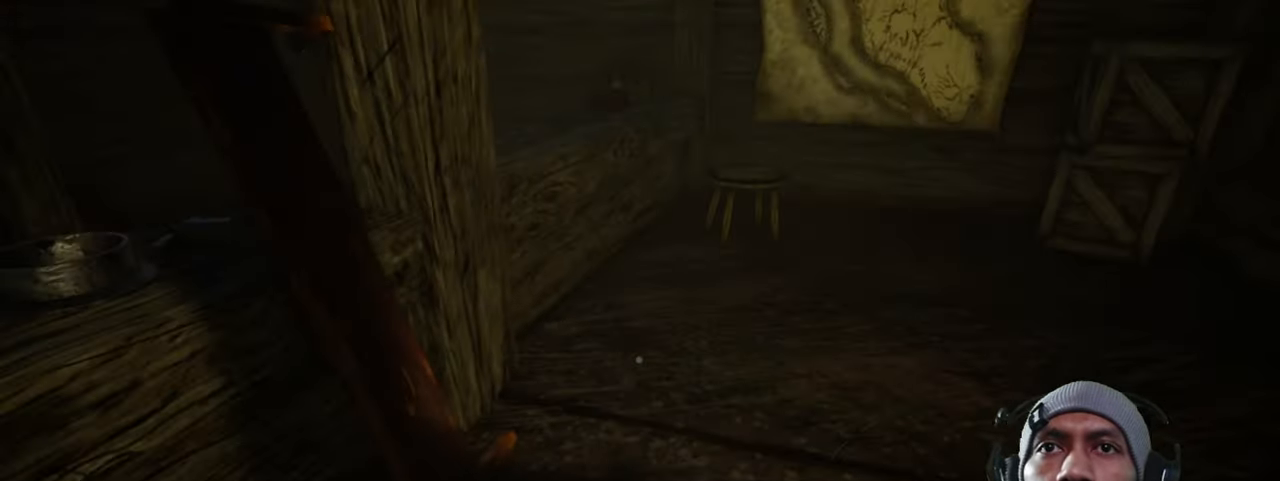
{"keys": [], "mouse": [], "events": [[83, "d", "down"], [83, "s", "up"], [233, "d", "up"]]}
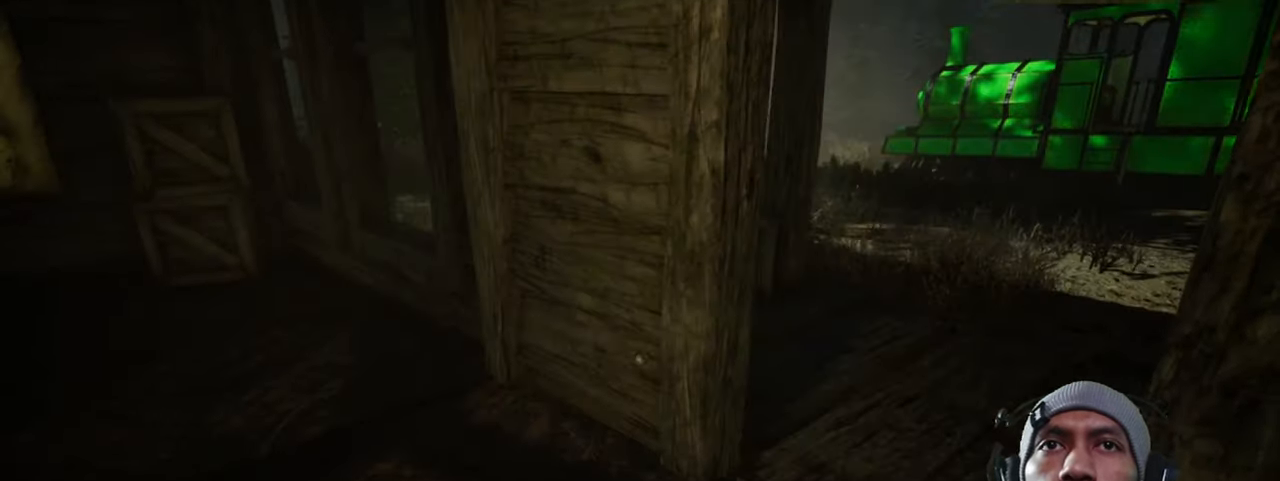
{"keys": ["w"], "mouse": [], "events": [[117, "w", "down"]]}
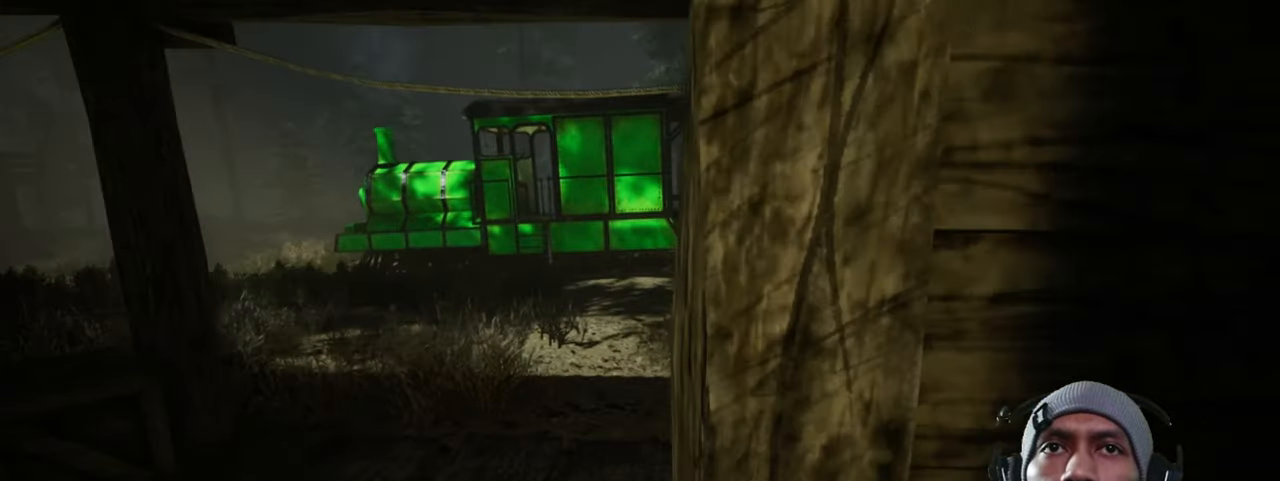
{"keys": ["shift", "w"], "mouse": [], "events": [[333, "shift", "down"]]}
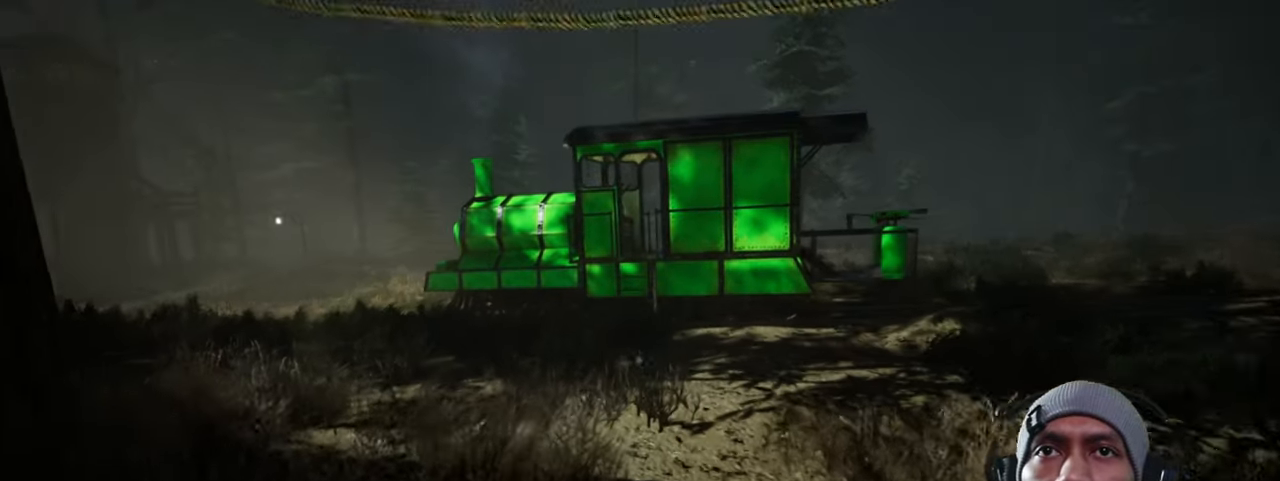
{"keys": ["shift", "w"], "mouse": [], "events": []}
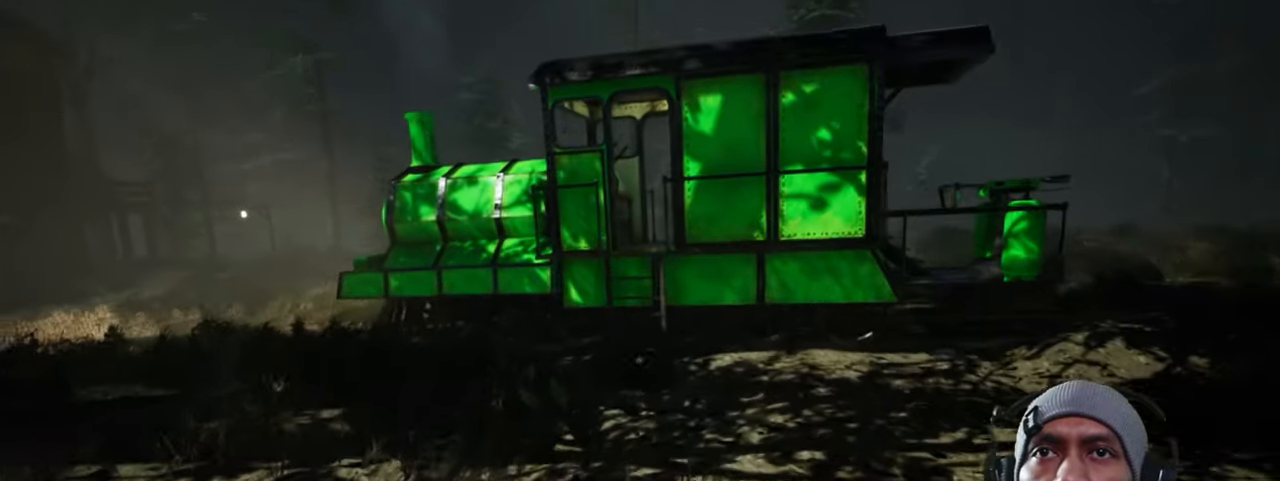
{"keys": ["shift", "w"], "mouse": [], "events": []}
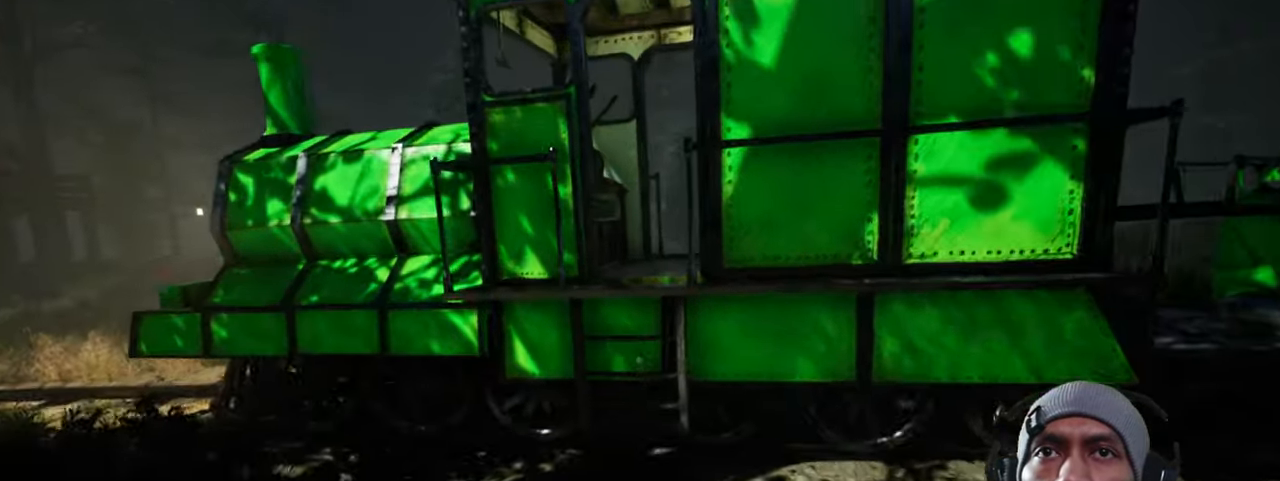
{"keys": ["shift", "space", "w"], "mouse": []}
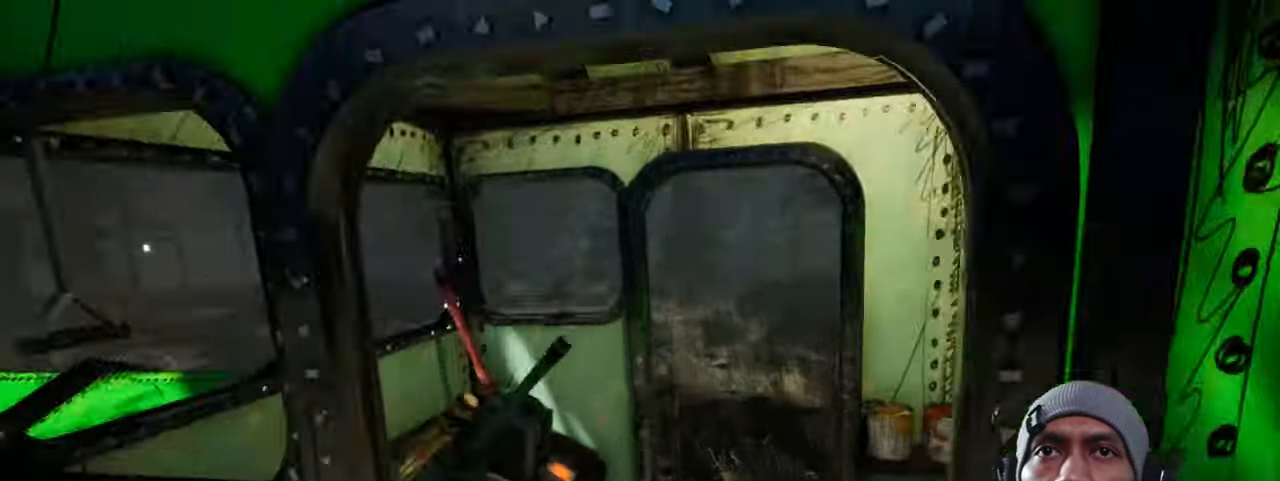
{"keys": [], "mouse": [], "events": [[100, "space", "up"], [250, "shift", "up"], [300, "w", "up"]]}
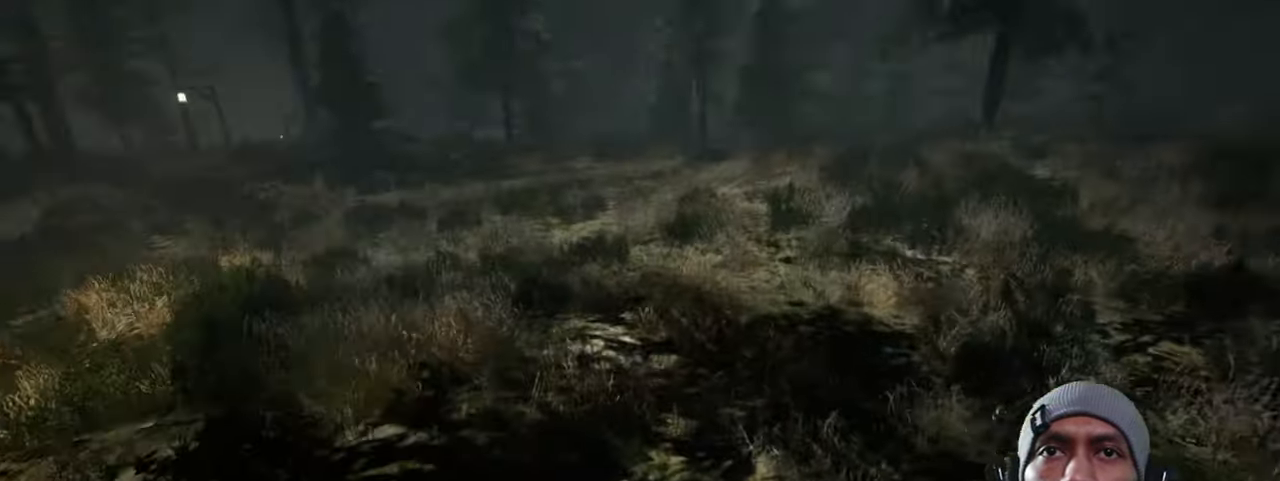
{"keys": [], "mouse": [], "events": [[67, "s", "down"], [167, "space", "down"], [217, "space", "up"], [233, "g", "down"], [267, "g", "up"], [350, "a", "down"], [433, "s", "up"], [450, "a", "up"]]}
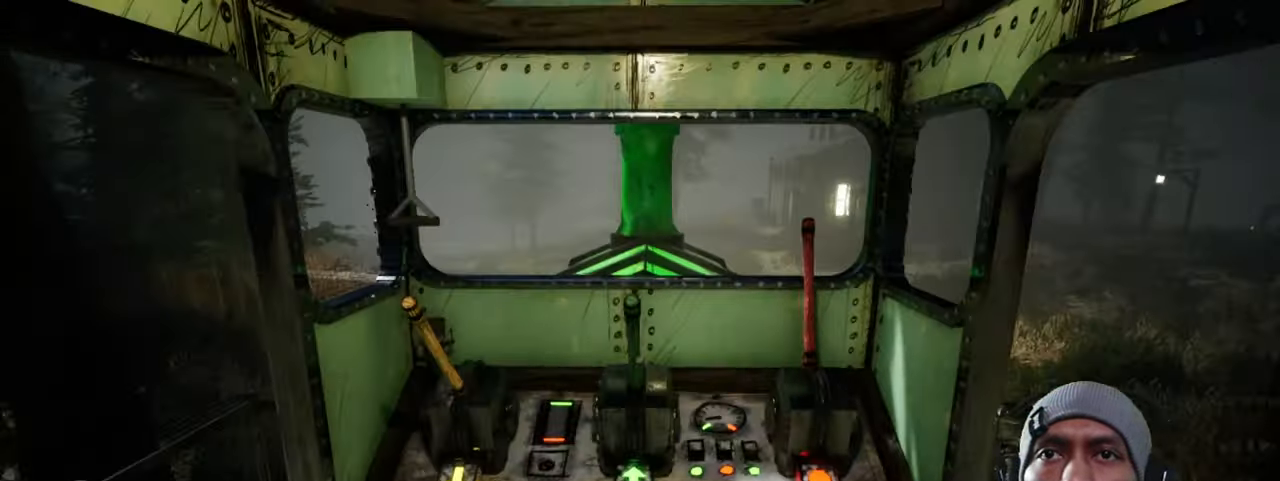
{"keys": ["w"], "mouse": [], "events": [[350, "w", "down"]]}
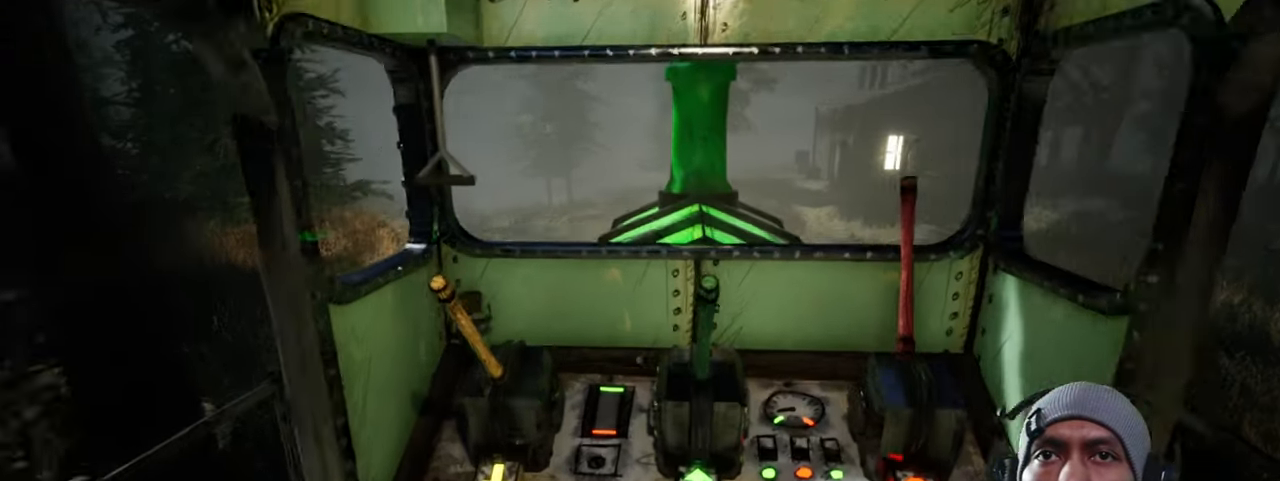
{"keys": [], "mouse": [], "events": [[133, "w", "up"]]}
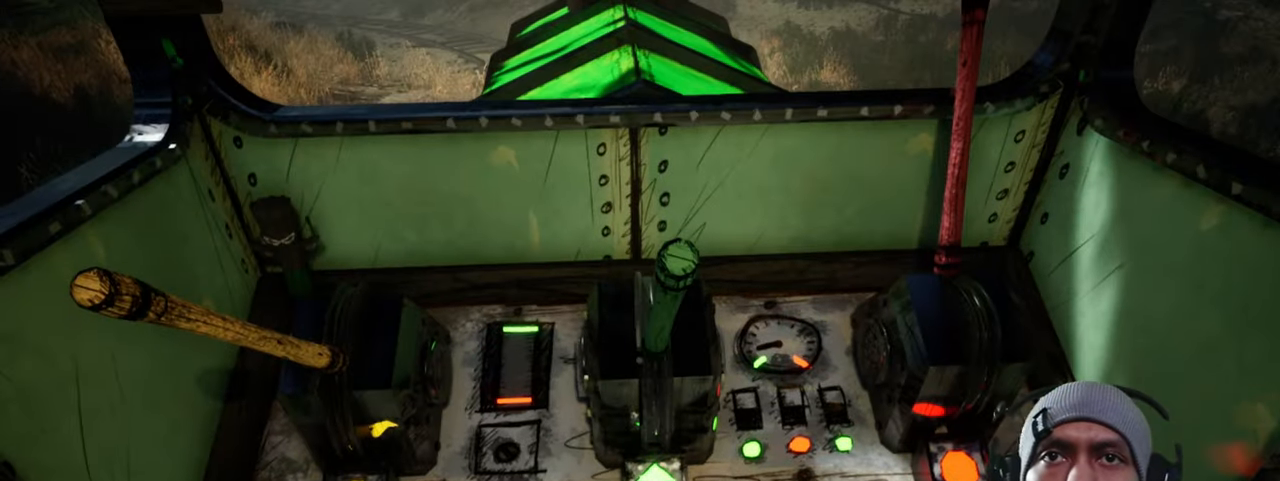
{"keys": [], "mouse": [], "events": [[83, "e", "down"], [250, "e", "up"]]}
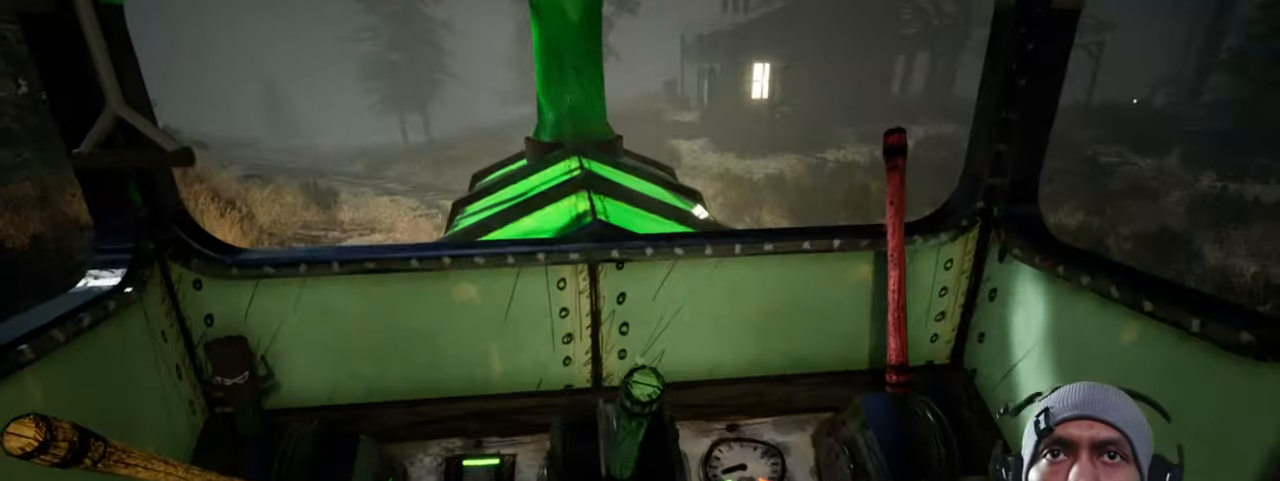
{"keys": [], "mouse": ["mb4"], "events": [[400, "mouse_mb4", "down"]]}
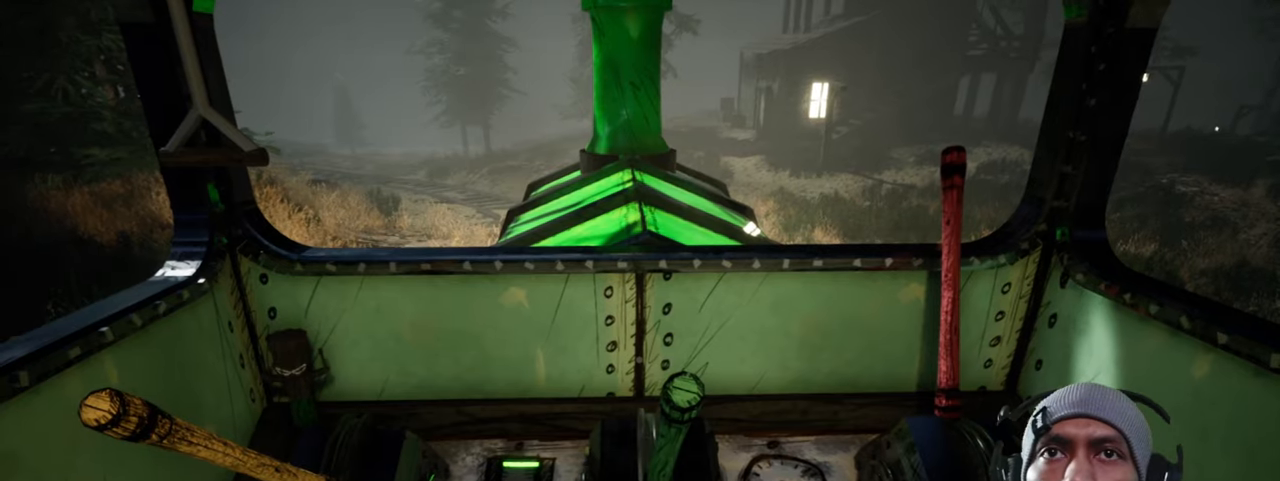
{"keys": [], "mouse": [], "events": [[134, "mouse_left", "down"], [267, "mouse_left", "up"], [267, "mouse_mb4", "up"]]}
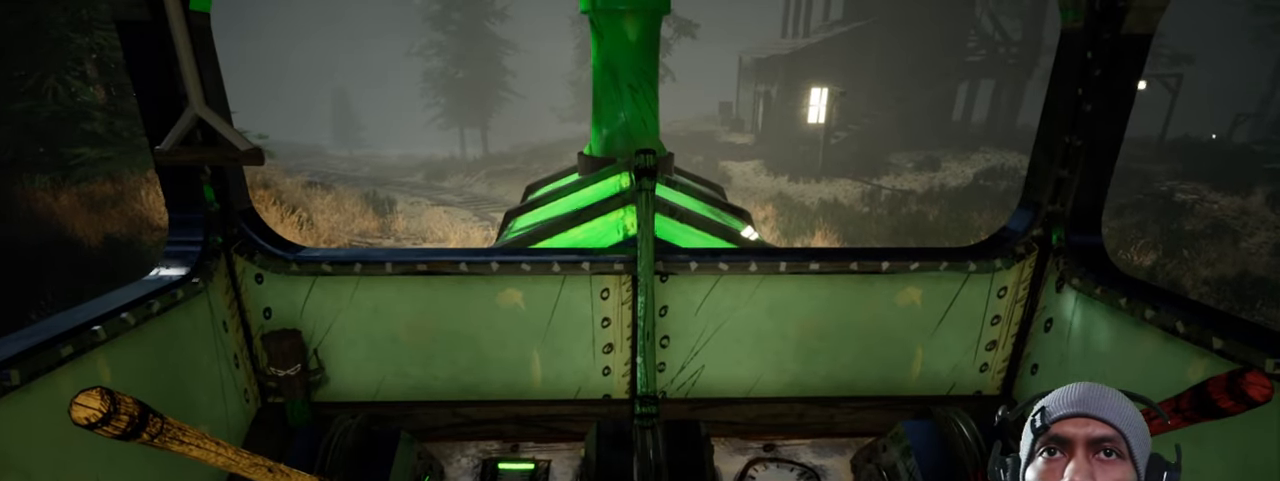
{"keys": [], "mouse": ["mb4"], "events": [[384, "mouse_mb4", "down"]]}
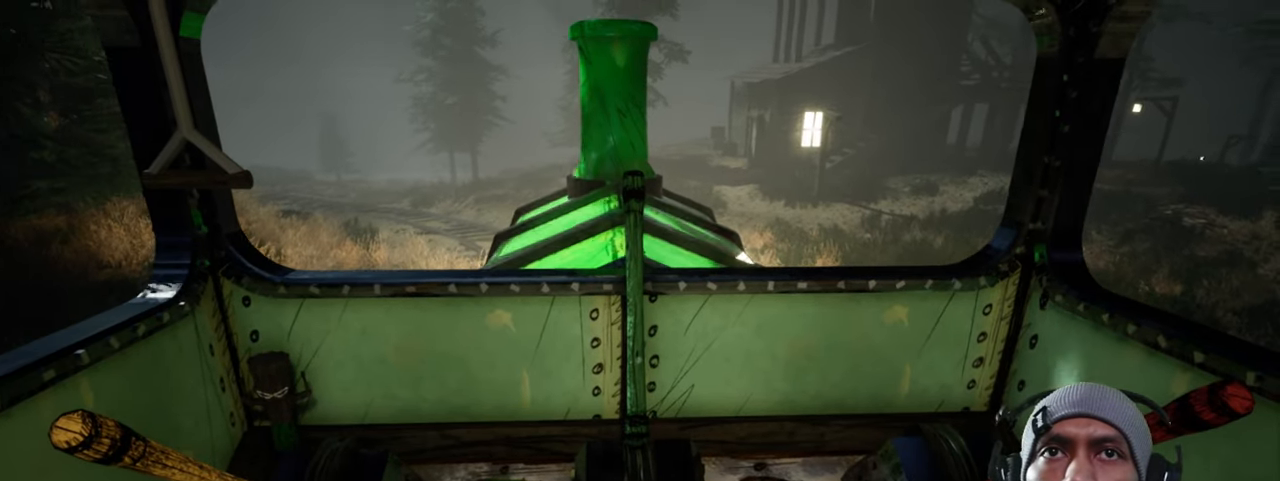
{"keys": [], "mouse": ["mb4"], "events": []}
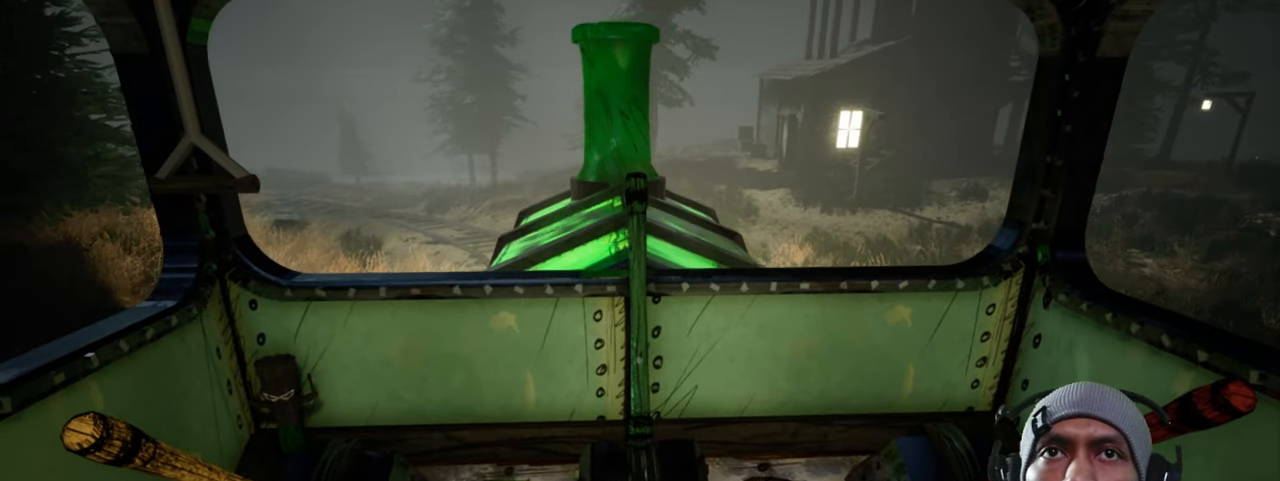
{"keys": [], "mouse": [], "events": [[17, "mouse_mb4", "up"]]}
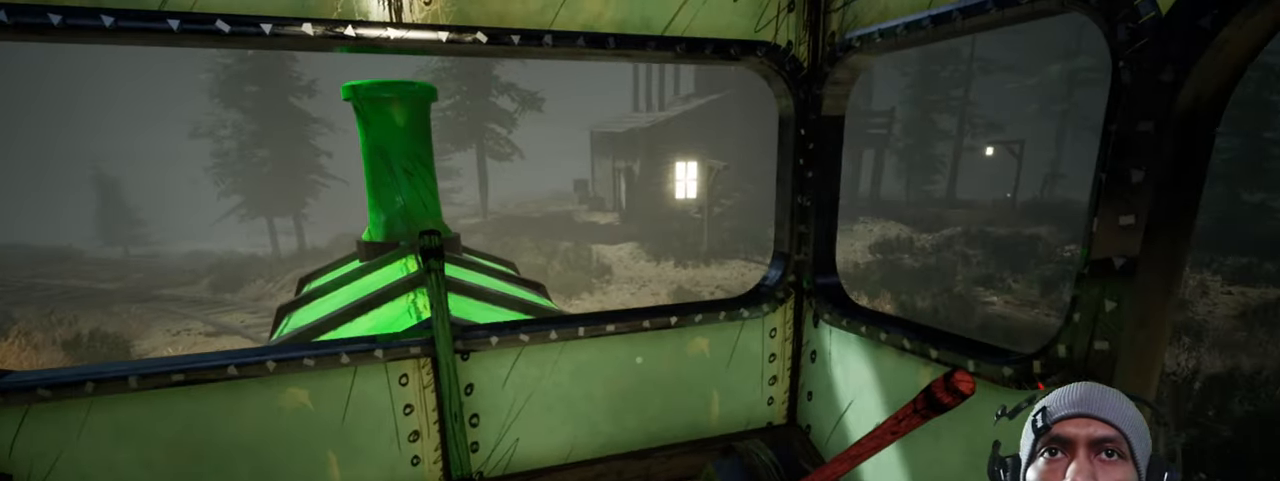
{"keys": [], "mouse": [], "events": []}
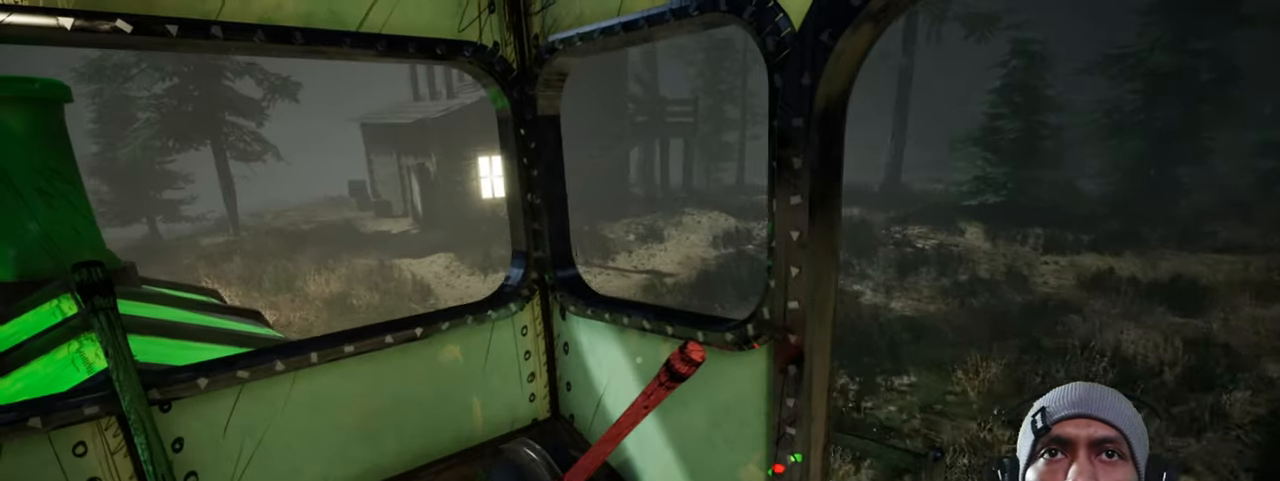
{"keys": [], "mouse": [], "events": []}
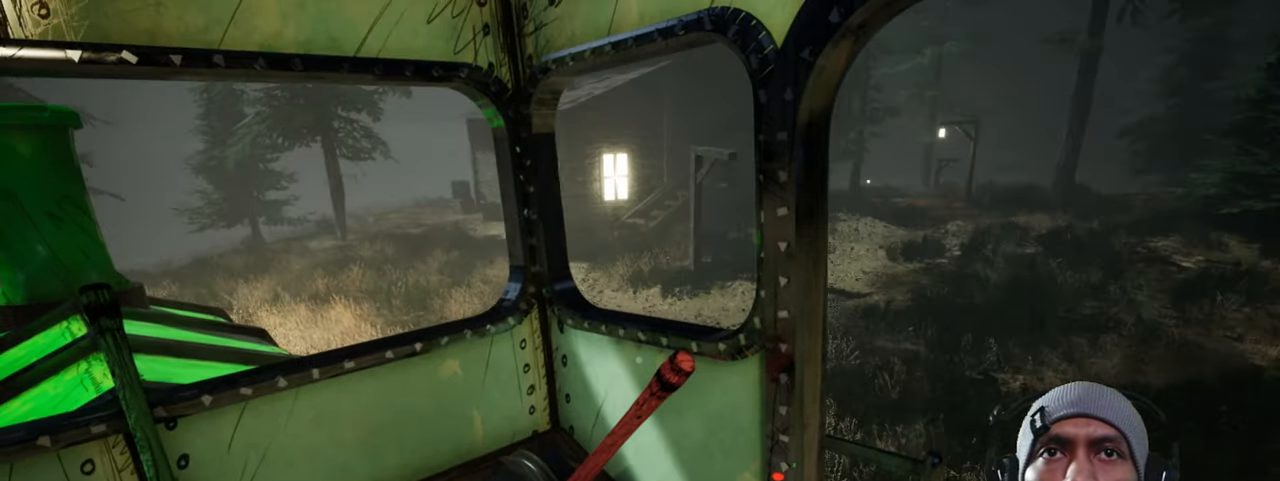
{"keys": [], "mouse": [], "events": []}
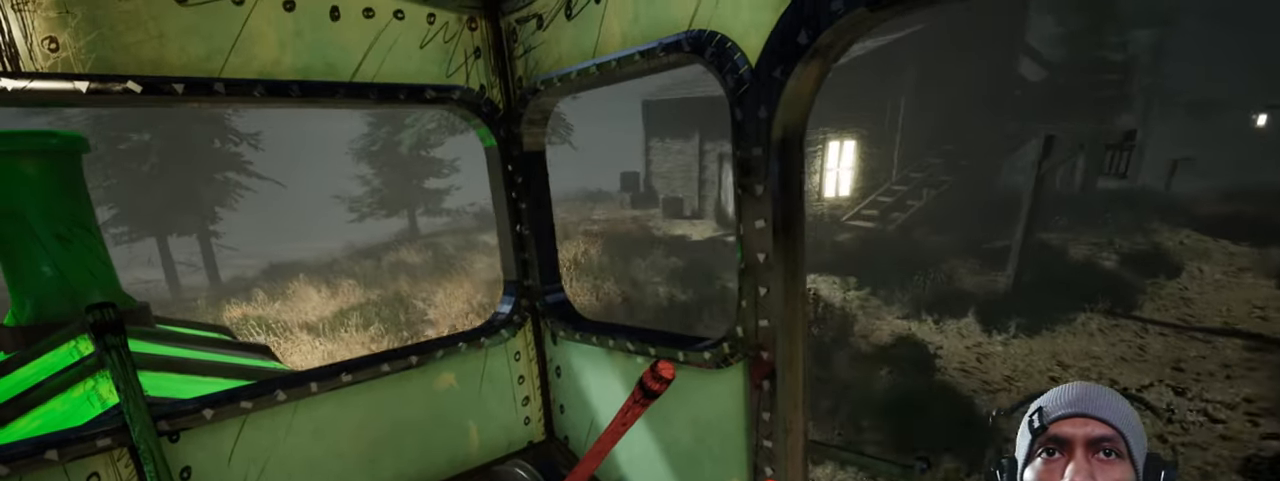
{"keys": [], "mouse": [], "events": []}
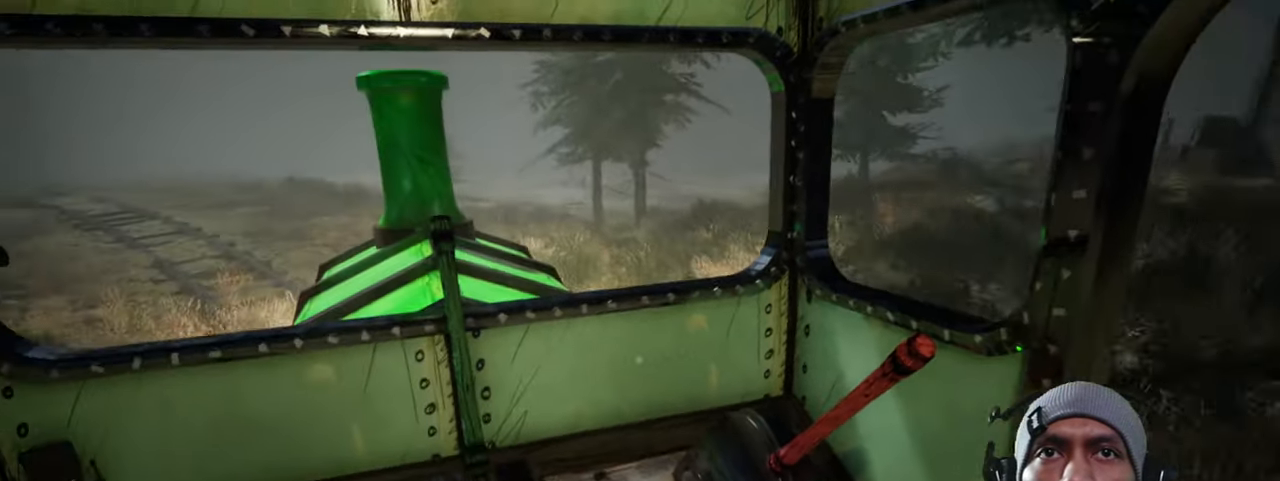
{"keys": [], "mouse": [], "events": []}
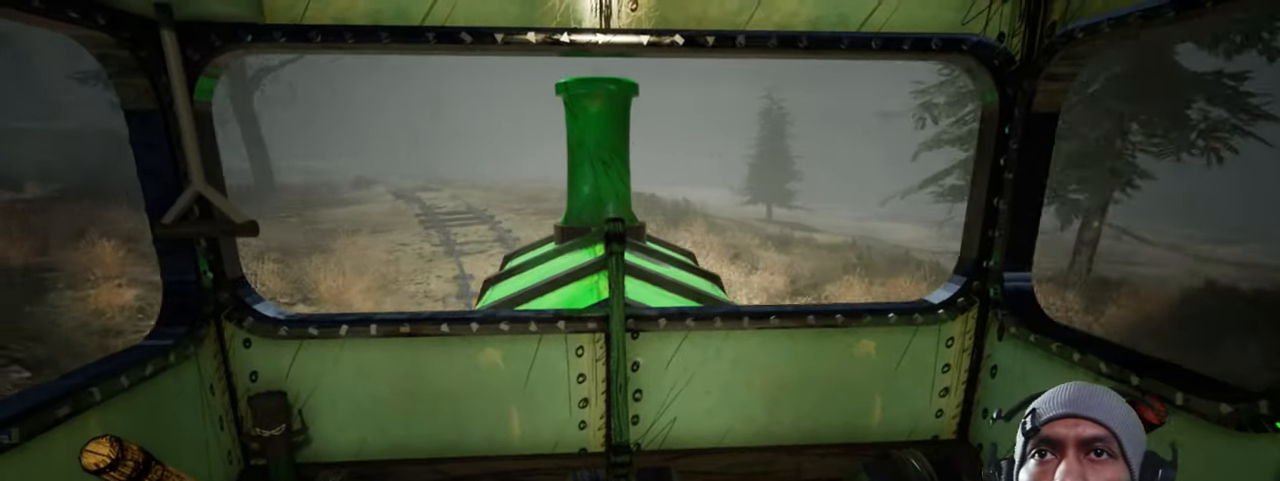
{"keys": [], "mouse": [], "events": [[217, "w", "down"], [350, "w", "up"]]}